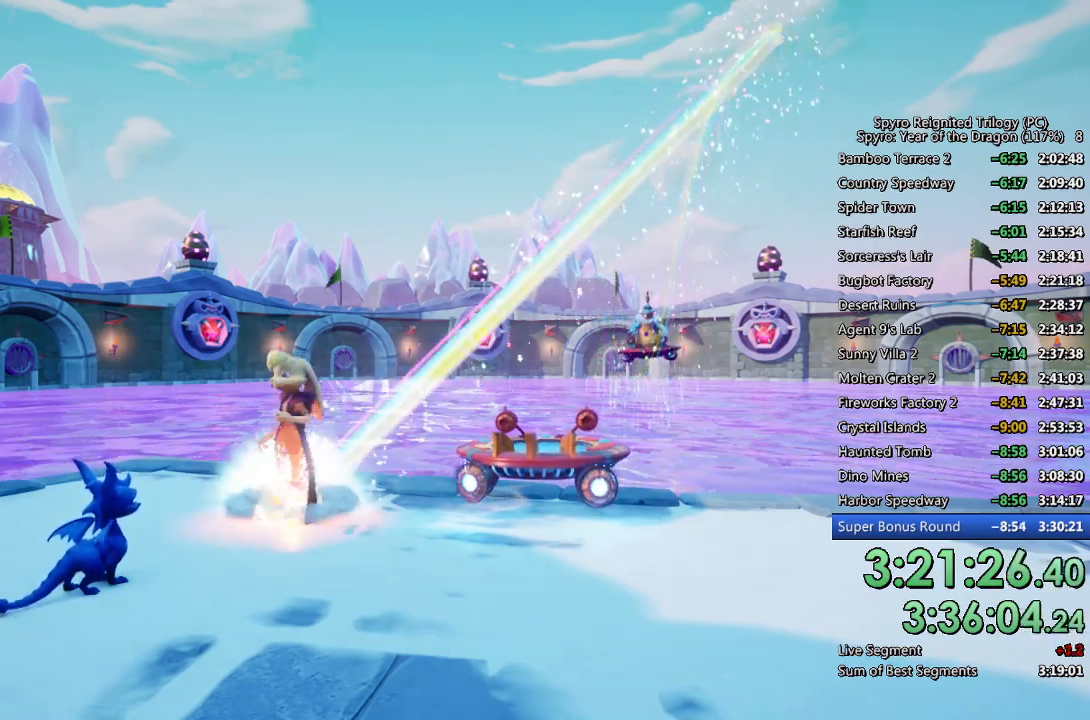
Gameplay with a controller (PlayStation layout); each line is a JSON object with the inputs held at the frame after it. "events" lists button and stick changes between this image and that frame as [ms after this image, input, new state], when the widget could be followed in between.
{"buttons": [], "left_stick": "center", "right_stick": "center", "events": [[33, "CROSS", "up"], [100, "CROSS", "down"], [150, "CROSS", "up"], [200, "CROSS", "down"], [267, "CROSS", "up"], [317, "CROSS", "down"], [383, "CROSS", "up"], [433, "CROSS", "down"], [483, "CROSS", "up"]]}
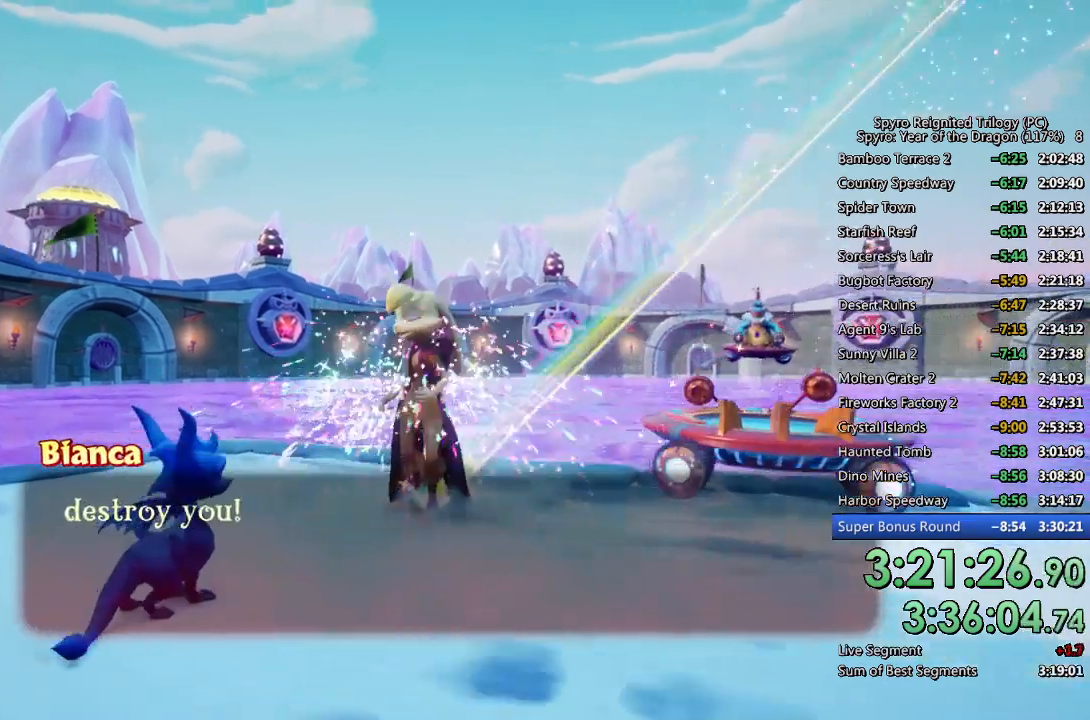
{"buttons": ["CROSS"], "left_stick": "center", "right_stick": "center", "events": [[33, "CROSS", "down"], [100, "CROSS", "up"], [150, "CROSS", "down"], [200, "CROSS", "up"], [267, "CROSS", "down"], [317, "CROSS", "up"], [367, "CROSS", "down"], [433, "CROSS", "up"], [483, "CROSS", "down"]]}
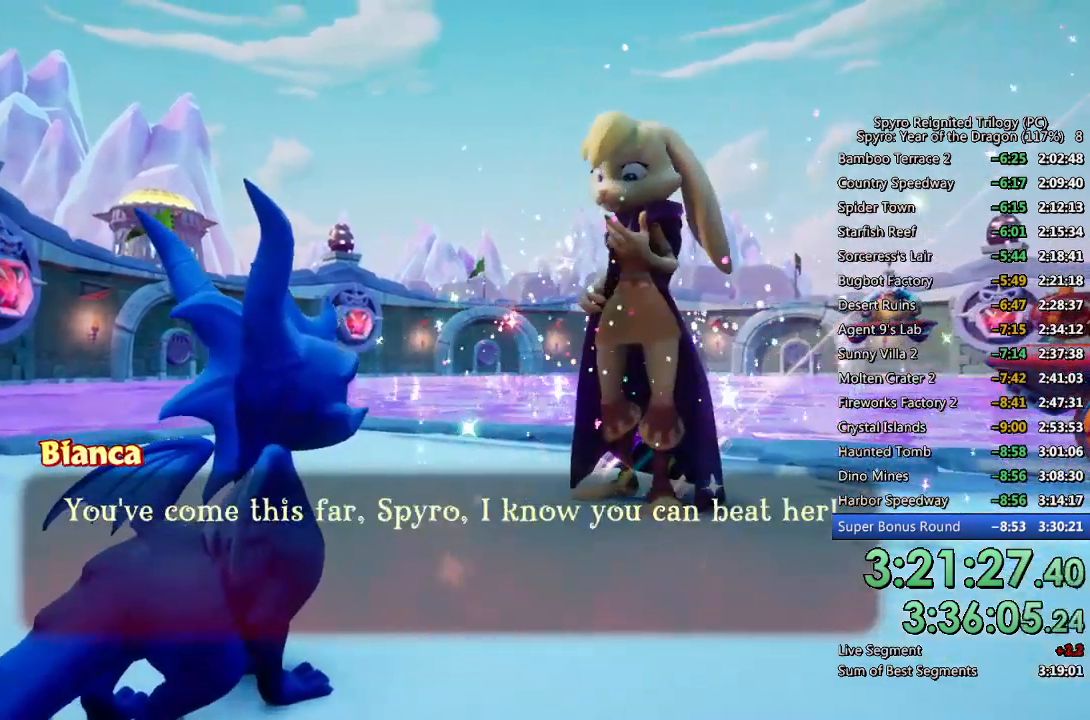
{"buttons": [], "left_stick": "up-right", "right_stick": "center", "events": [[33, "CROSS", "up"], [100, "CROSS", "down"], [167, "CROSS", "up"], [217, "CROSS", "down"], [267, "left_stick", "up-right"], [283, "CROSS", "up"], [400, "SQUARE", "down"], [483, "SQUARE", "up"]]}
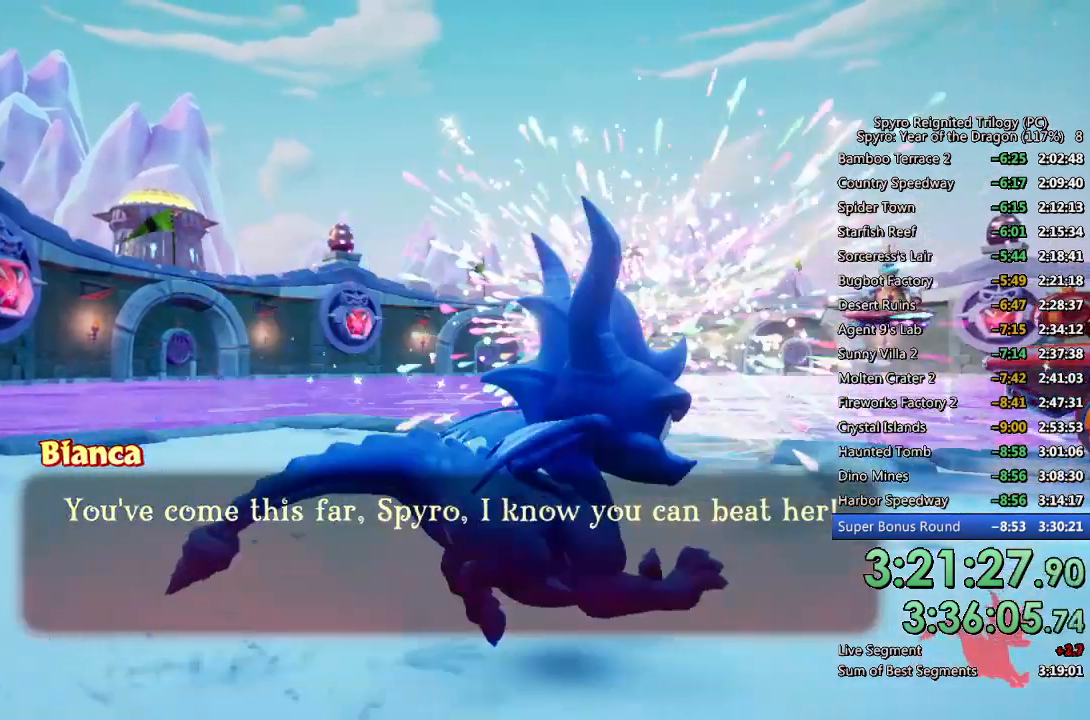
{"buttons": [], "left_stick": "up", "right_stick": "center", "events": [[33, "SQUARE", "down"], [117, "SQUARE", "up"], [350, "CROSS", "down"], [367, "left_stick", "up"], [467, "CROSS", "up"]]}
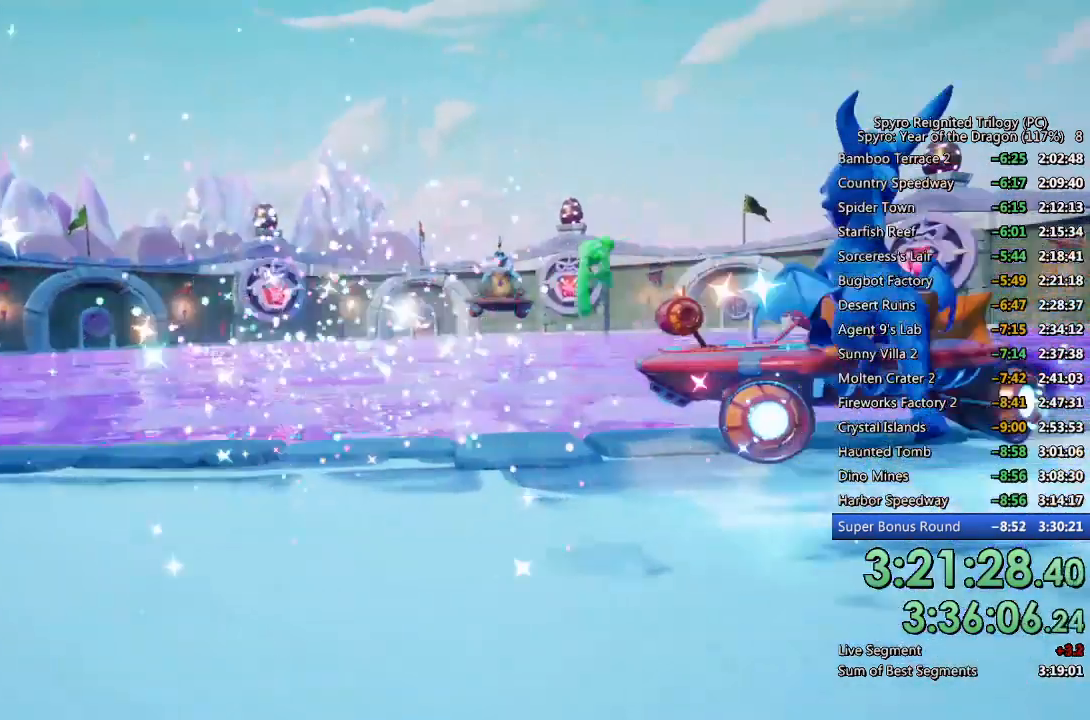
{"buttons": [], "left_stick": "center", "right_stick": "center", "events": [[33, "left_stick", "center"], [167, "left_stick", "up-left"], [167, "right_stick", "left"], [250, "left_stick", "up-right"], [333, "left_stick", "center"], [350, "right_stick", "center"]]}
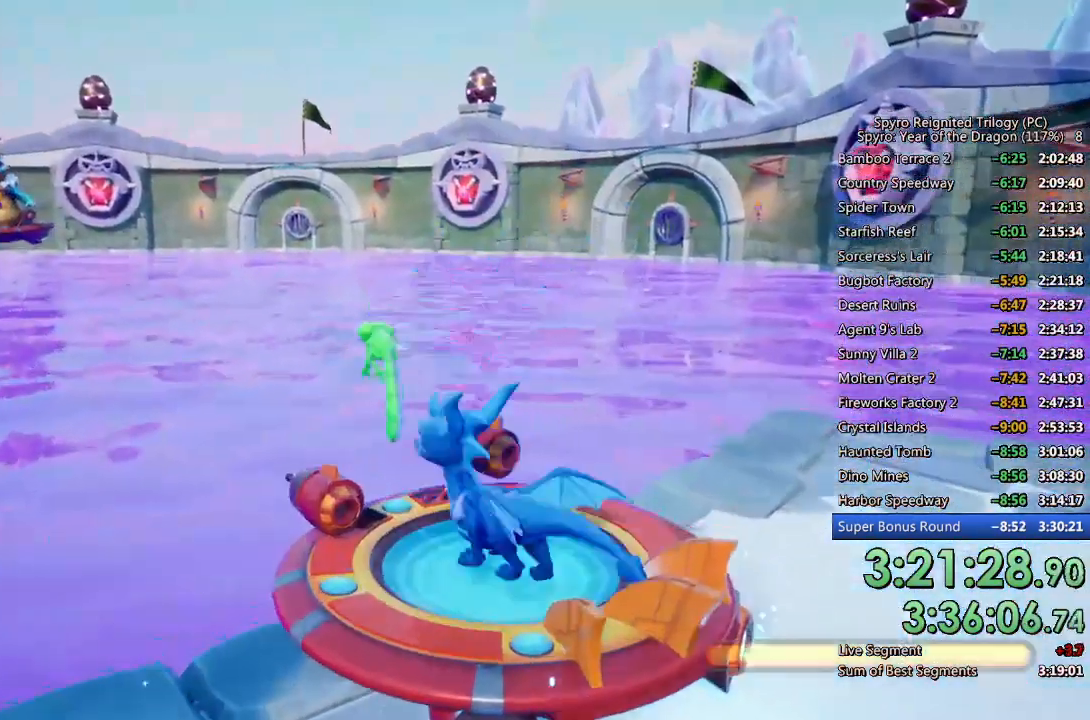
{"buttons": ["CIRCLE"], "left_stick": "center", "right_stick": "center", "events": [[250, "left_stick", "down-right"], [433, "CIRCLE", "down"], [433, "left_stick", "center"]]}
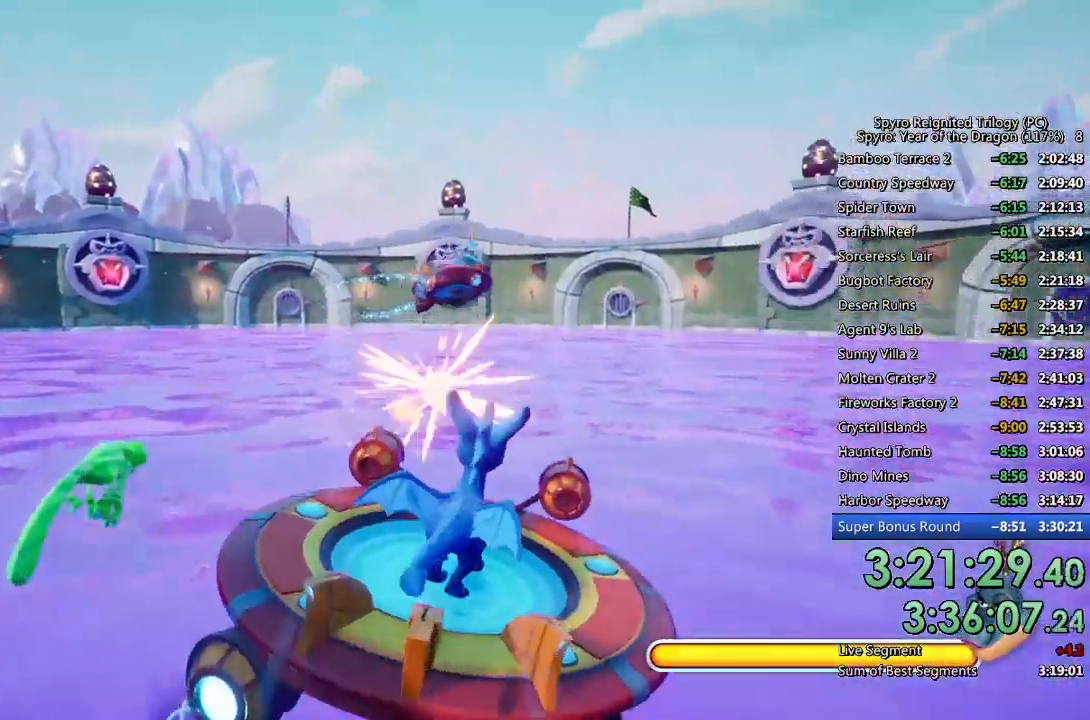
{"buttons": [], "left_stick": "center", "right_stick": "center", "events": [[17, "CIRCLE", "up"], [33, "left_stick", "right"], [67, "CIRCLE", "down"], [117, "left_stick", "center"], [150, "CIRCLE", "up"], [200, "CIRCLE", "down"], [283, "CIRCLE", "up"], [383, "left_stick", "down-right"], [450, "left_stick", "center"]]}
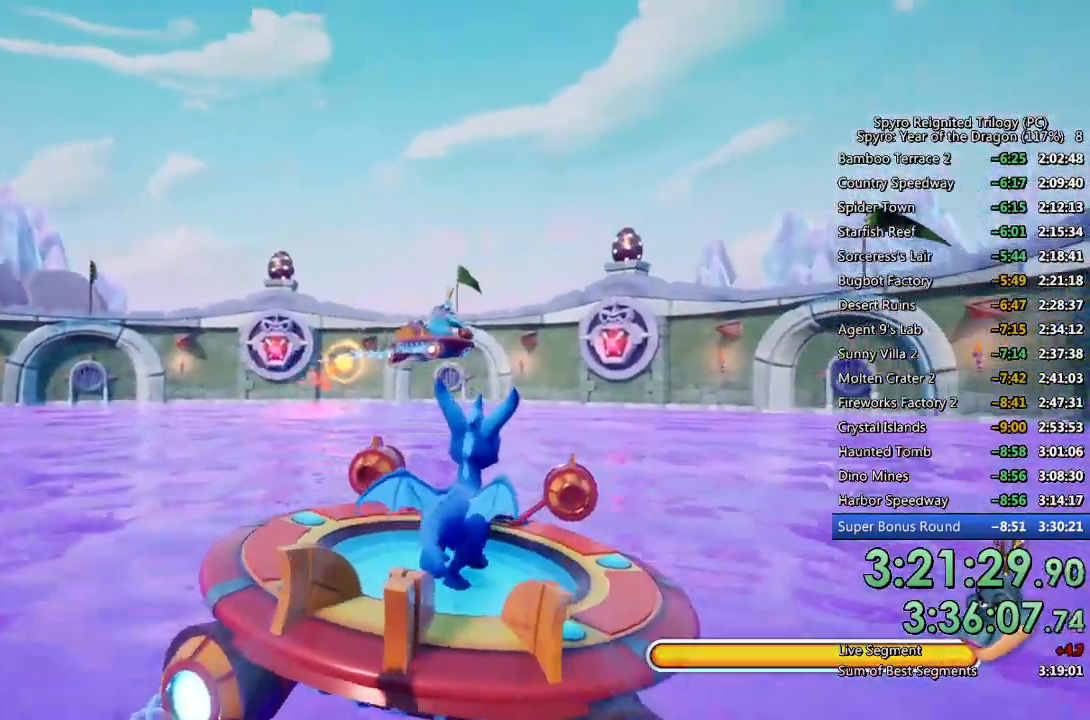
{"buttons": ["CIRCLE"], "left_stick": "center", "right_stick": "center", "events": [[150, "left_stick", "down-left"], [217, "left_stick", "center"], [383, "left_stick", "down"], [467, "left_stick", "center"], [500, "CIRCLE", "down"]]}
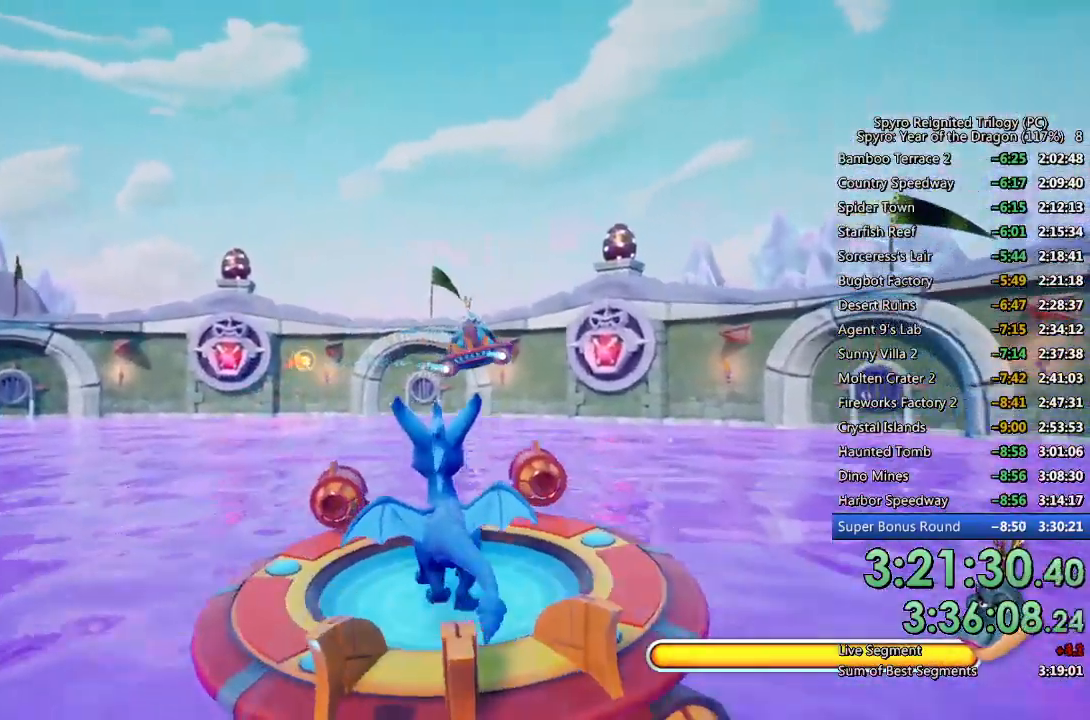
{"buttons": [], "left_stick": "left", "right_stick": "center", "events": [[67, "CIRCLE", "up"], [117, "CIRCLE", "down"], [133, "left_stick", "left"], [217, "CIRCLE", "up"], [233, "left_stick", "center"], [483, "left_stick", "left"]]}
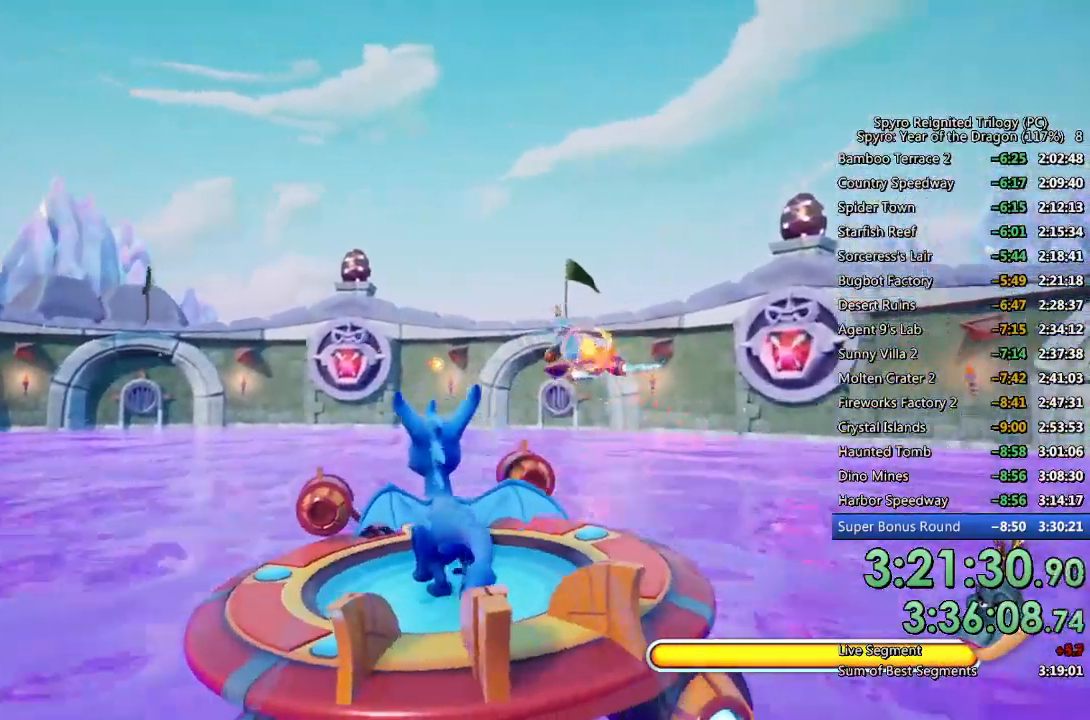
{"buttons": ["CIRCLE"], "left_stick": "center", "right_stick": "center", "events": [[50, "left_stick", "center"], [350, "CIRCLE", "down"], [400, "CIRCLE", "up"], [467, "CIRCLE", "down"]]}
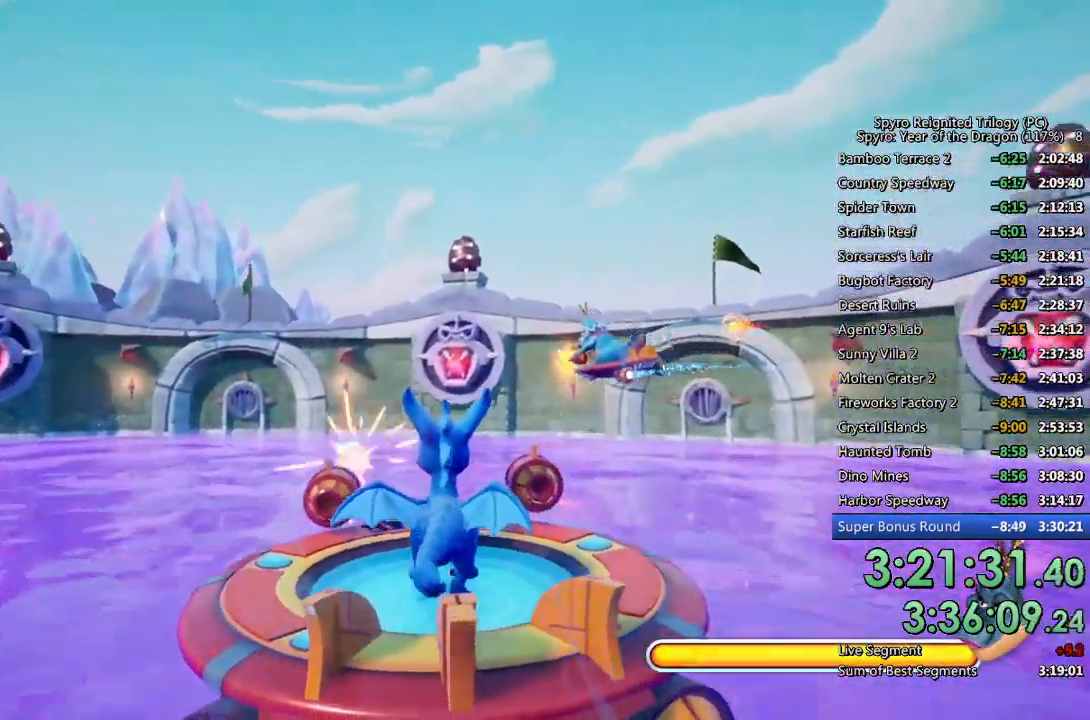
{"buttons": [], "left_stick": "center", "right_stick": "center", "events": [[33, "CIRCLE", "up"], [67, "CIRCLE", "down"], [133, "left_stick", "left"], [167, "CIRCLE", "up"], [233, "left_stick", "center"]]}
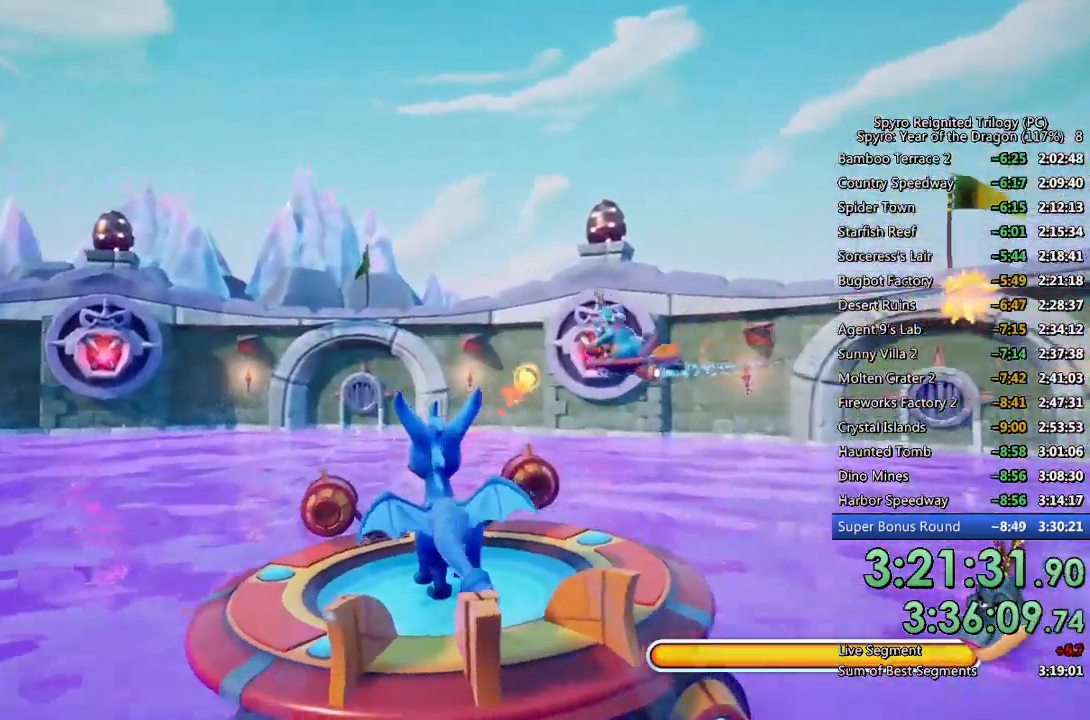
{"buttons": [], "left_stick": "center", "right_stick": "center", "events": [[17, "left_stick", "down-left"], [117, "left_stick", "center"], [300, "left_stick", "left"], [350, "left_stick", "center"], [417, "CIRCLE", "down"], [483, "CIRCLE", "up"]]}
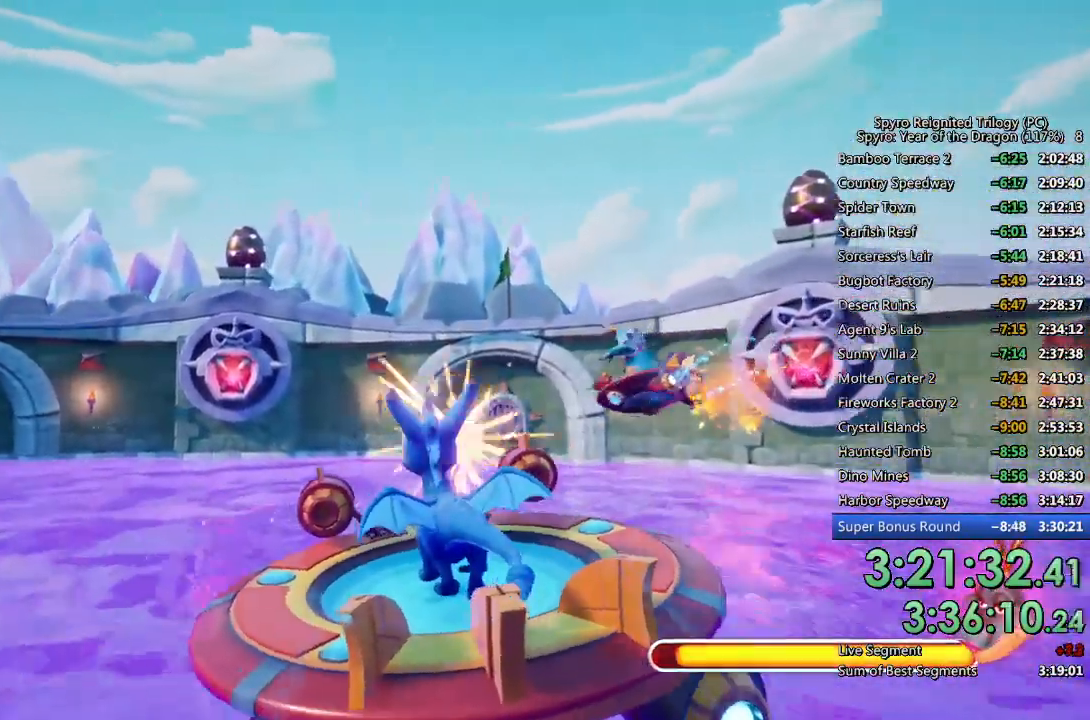
{"buttons": [], "left_stick": "down-left", "right_stick": "center", "events": [[50, "CIRCLE", "down"], [117, "CIRCLE", "up"], [483, "left_stick", "down-left"]]}
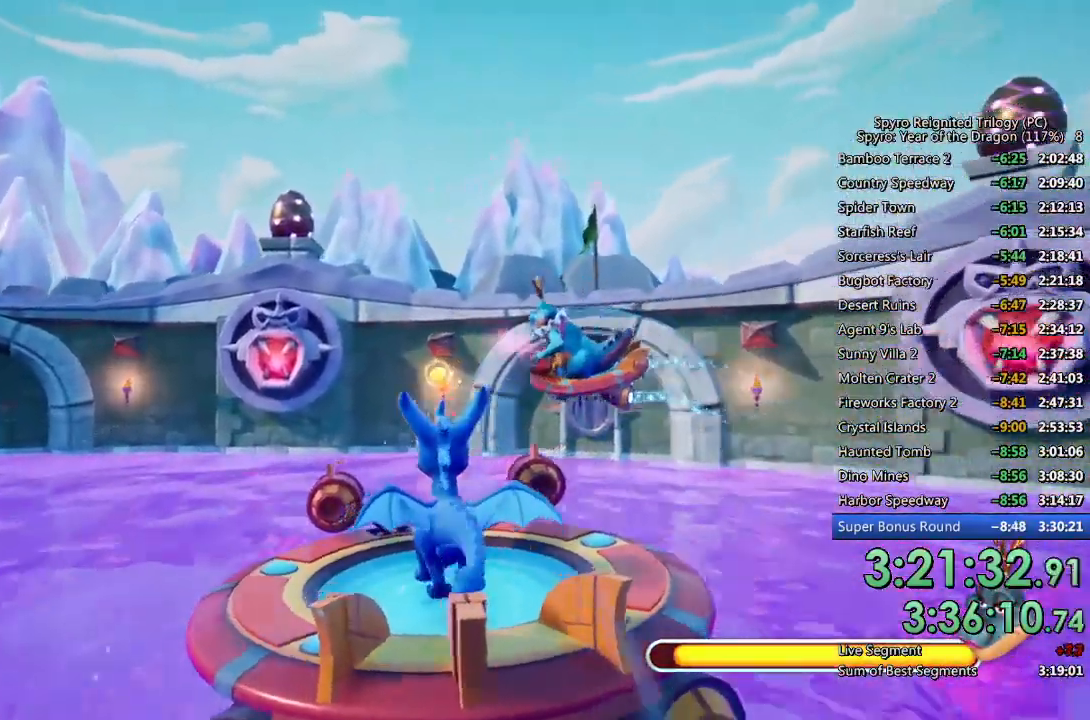
{"buttons": ["CIRCLE"], "left_stick": "center", "right_stick": "center", "events": [[100, "left_stick", "center"], [200, "left_stick", "left"], [317, "left_stick", "center"], [350, "CIRCLE", "down"], [417, "CIRCLE", "up"], [467, "CIRCLE", "down"]]}
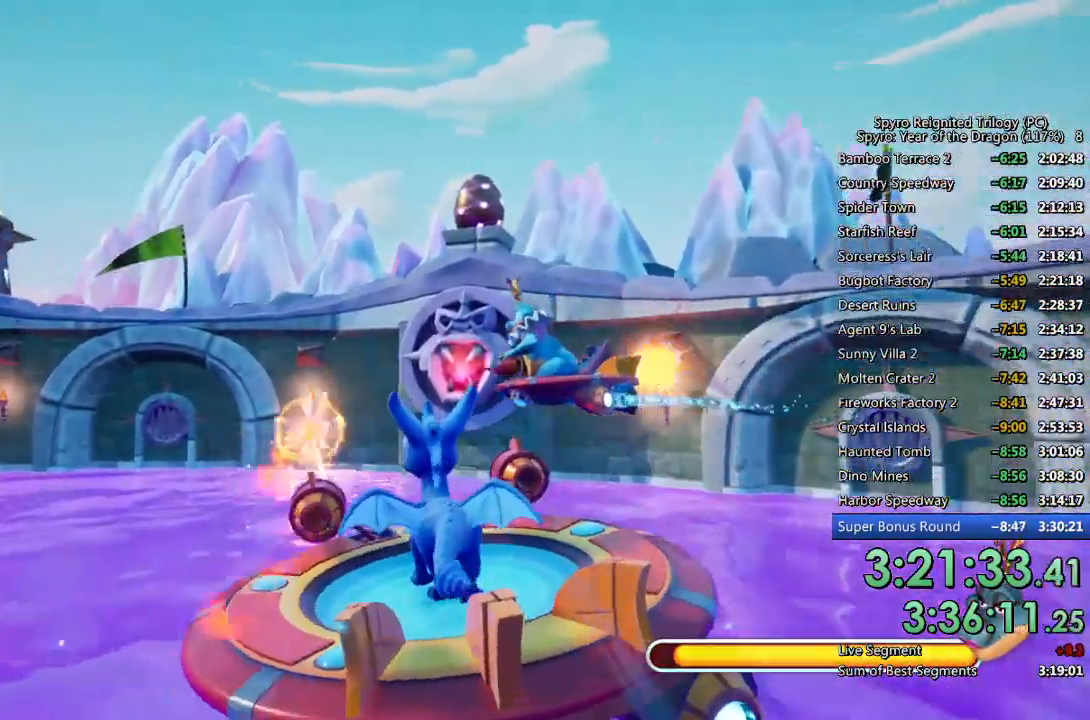
{"buttons": [], "left_stick": "left", "right_stick": "center", "events": [[33, "CIRCLE", "up"], [50, "left_stick", "down-left"], [83, "CIRCLE", "down"], [167, "CIRCLE", "up"], [283, "left_stick", "center"], [433, "left_stick", "left"]]}
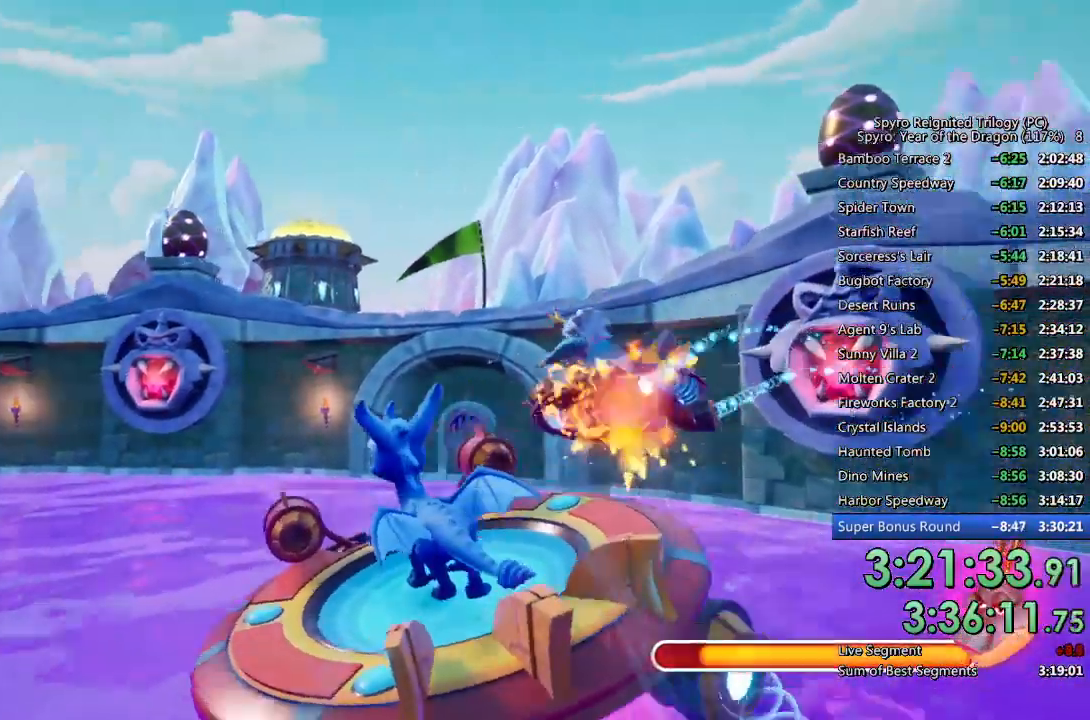
{"buttons": ["CIRCLE"], "left_stick": "center", "right_stick": "center", "events": [[33, "left_stick", "center"], [333, "CIRCLE", "down"], [417, "CIRCLE", "up"], [467, "CIRCLE", "down"]]}
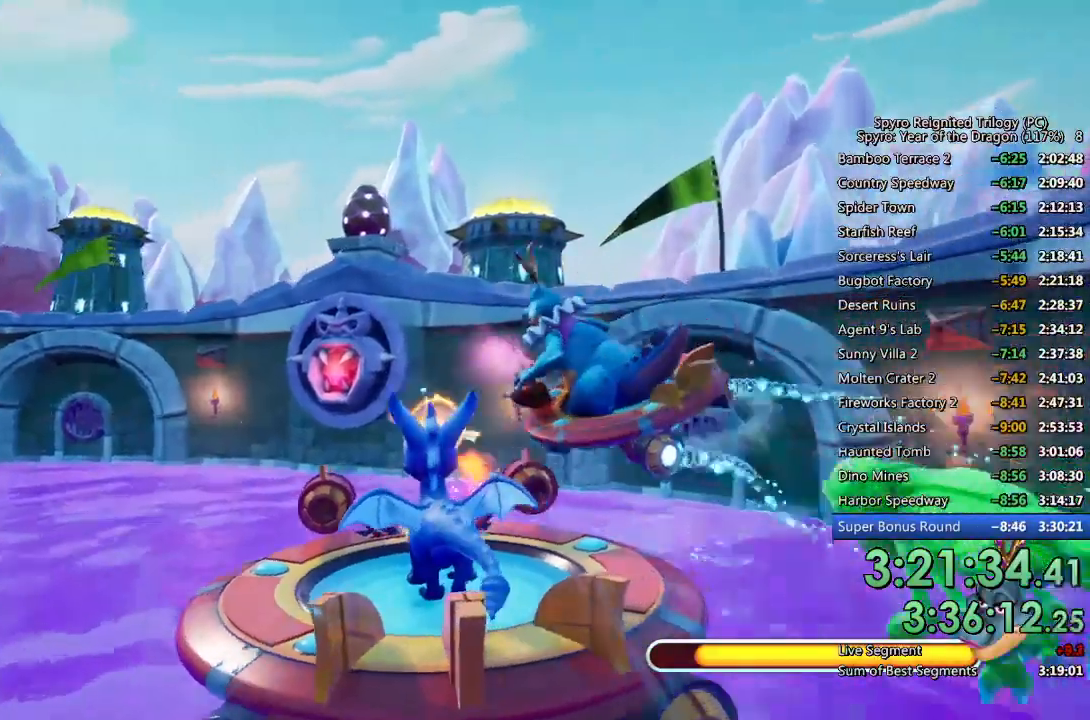
{"buttons": [], "left_stick": "left", "right_stick": "center", "events": [[33, "CIRCLE", "up"], [33, "left_stick", "left"], [83, "CIRCLE", "down"], [167, "CIRCLE", "up"], [250, "left_stick", "center"], [500, "left_stick", "left"]]}
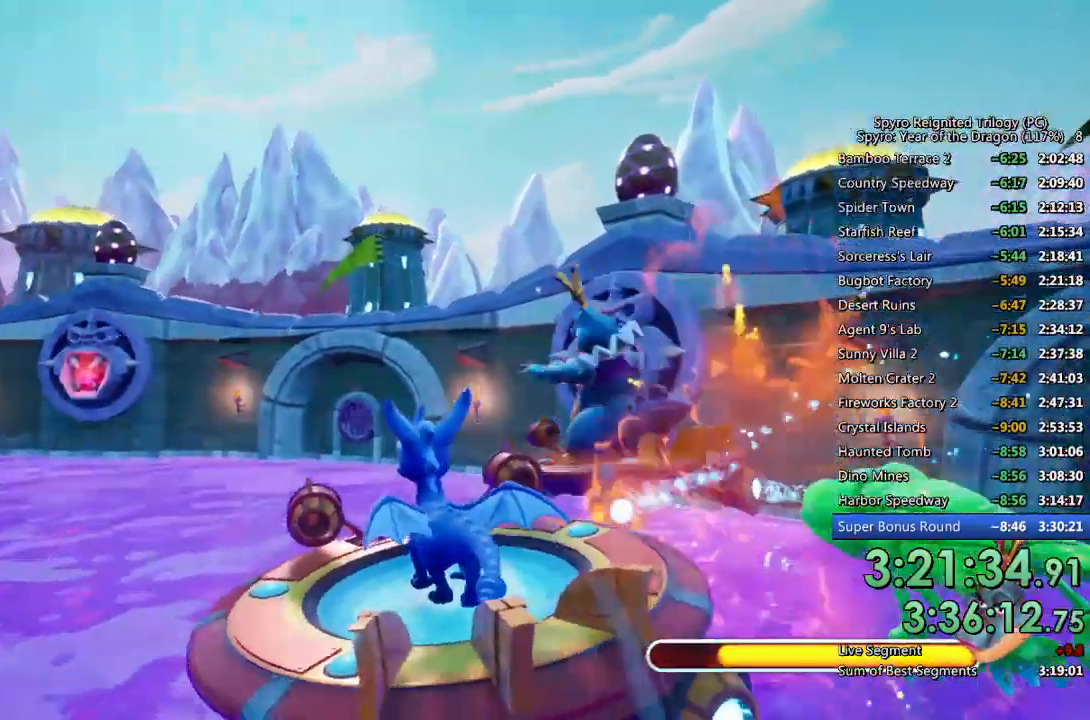
{"buttons": ["CIRCLE"], "left_stick": "down-left", "right_stick": "center", "events": [[50, "left_stick", "center"], [100, "CIRCLE", "down"], [167, "CIRCLE", "up"], [233, "CIRCLE", "down"], [300, "CIRCLE", "up"], [350, "CIRCLE", "down"], [433, "CIRCLE", "up"], [450, "left_stick", "down-left"], [467, "CIRCLE", "down"]]}
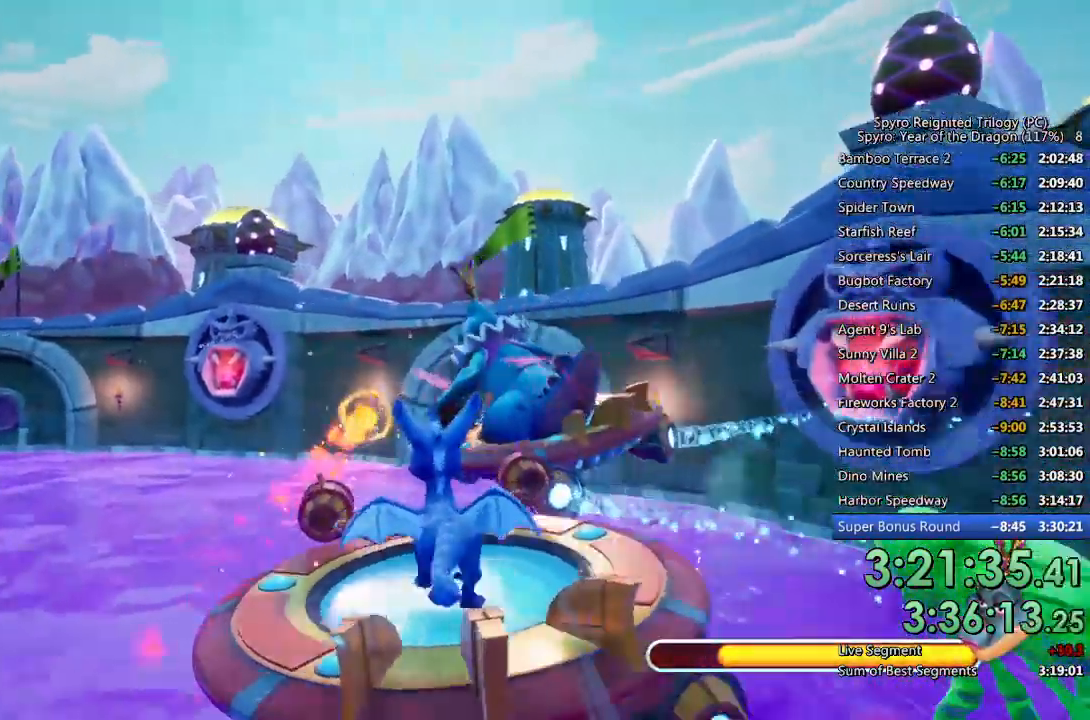
{"buttons": [], "left_stick": "center", "right_stick": "center", "events": [[50, "CIRCLE", "up"], [167, "left_stick", "center"], [417, "left_stick", "left"], [483, "left_stick", "center"]]}
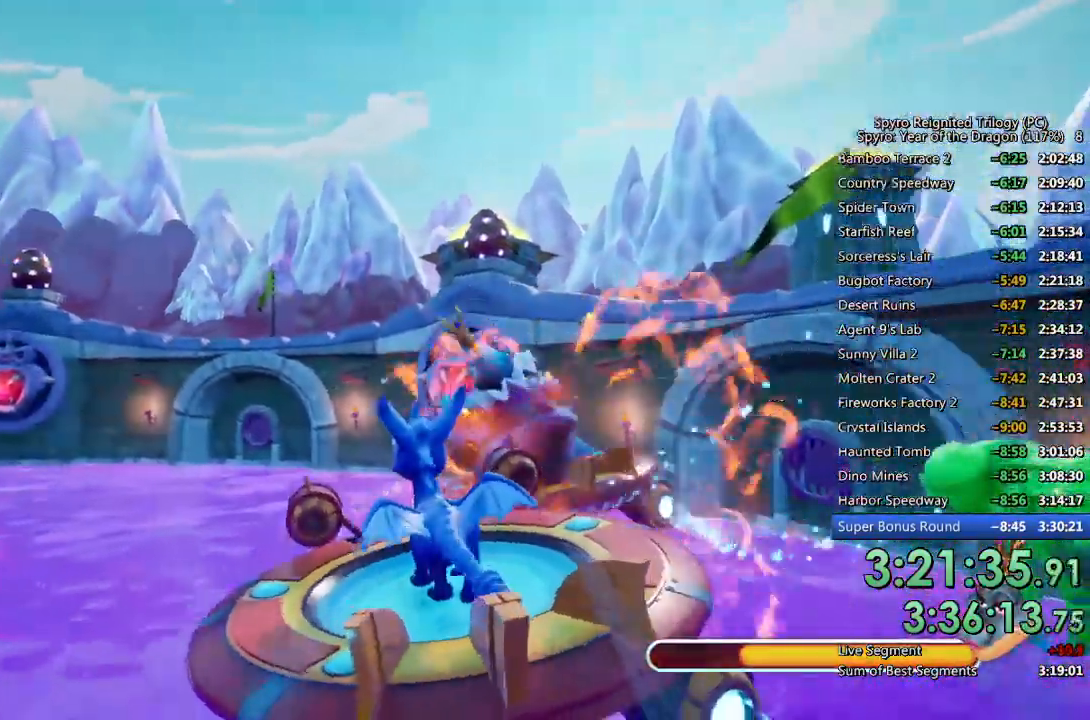
{"buttons": [], "left_stick": "down-left", "right_stick": "center", "events": [[17, "CIRCLE", "down"], [83, "CIRCLE", "up"], [133, "CIRCLE", "down"], [200, "CIRCLE", "up"], [233, "left_stick", "left"], [267, "CIRCLE", "down"], [333, "CIRCLE", "up"], [367, "left_stick", "center"], [383, "CIRCLE", "down"], [433, "left_stick", "down-left"], [450, "CIRCLE", "up"]]}
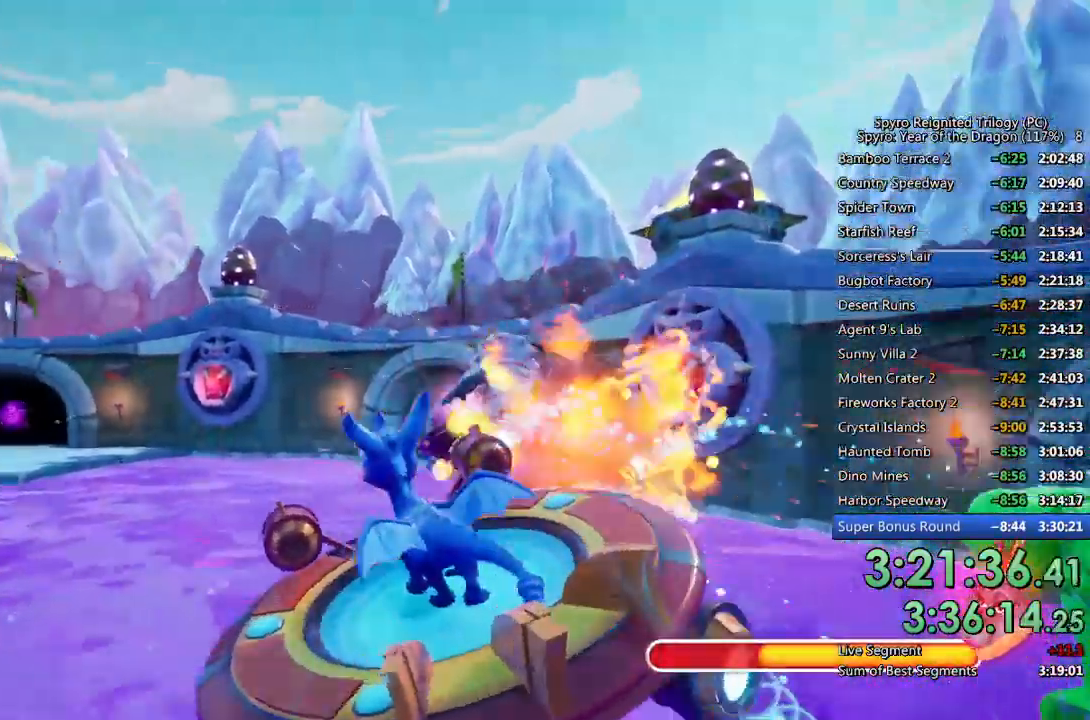
{"buttons": ["CIRCLE"], "left_stick": "center", "right_stick": "center", "events": [[50, "left_stick", "center"], [283, "left_stick", "down"], [350, "CIRCLE", "down"], [350, "left_stick", "center"], [417, "CIRCLE", "up"], [467, "CIRCLE", "down"]]}
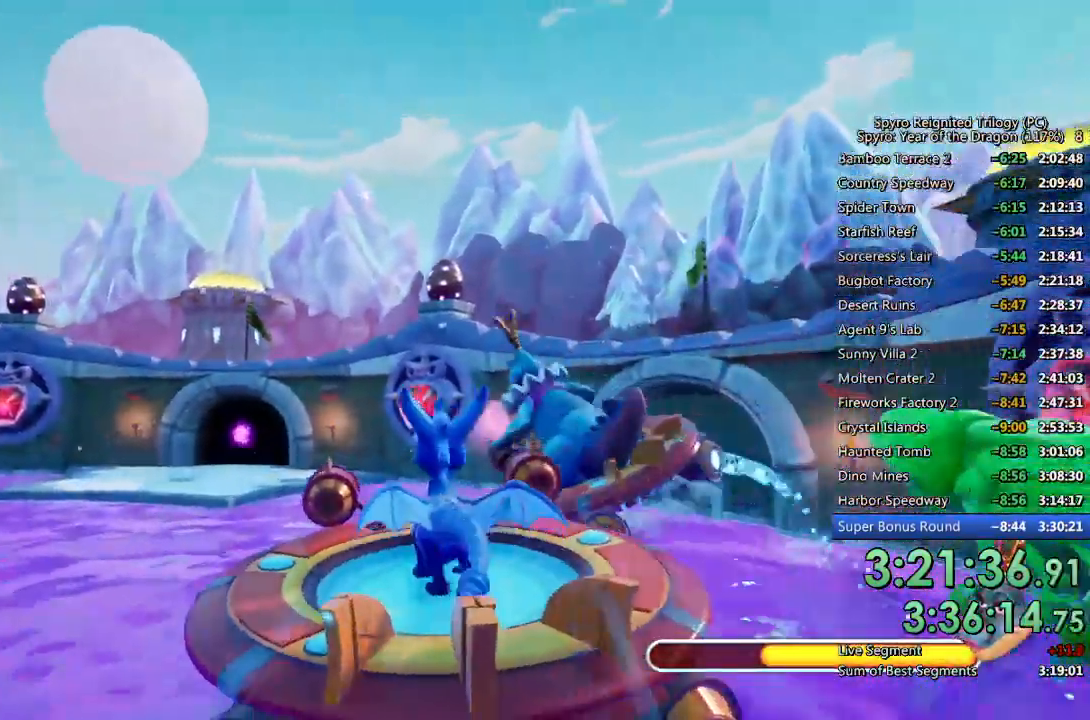
{"buttons": [], "left_stick": "center", "right_stick": "center", "events": [[33, "CIRCLE", "up"], [100, "CIRCLE", "down"], [167, "CIRCLE", "up"], [183, "left_stick", "left"], [433, "left_stick", "center"]]}
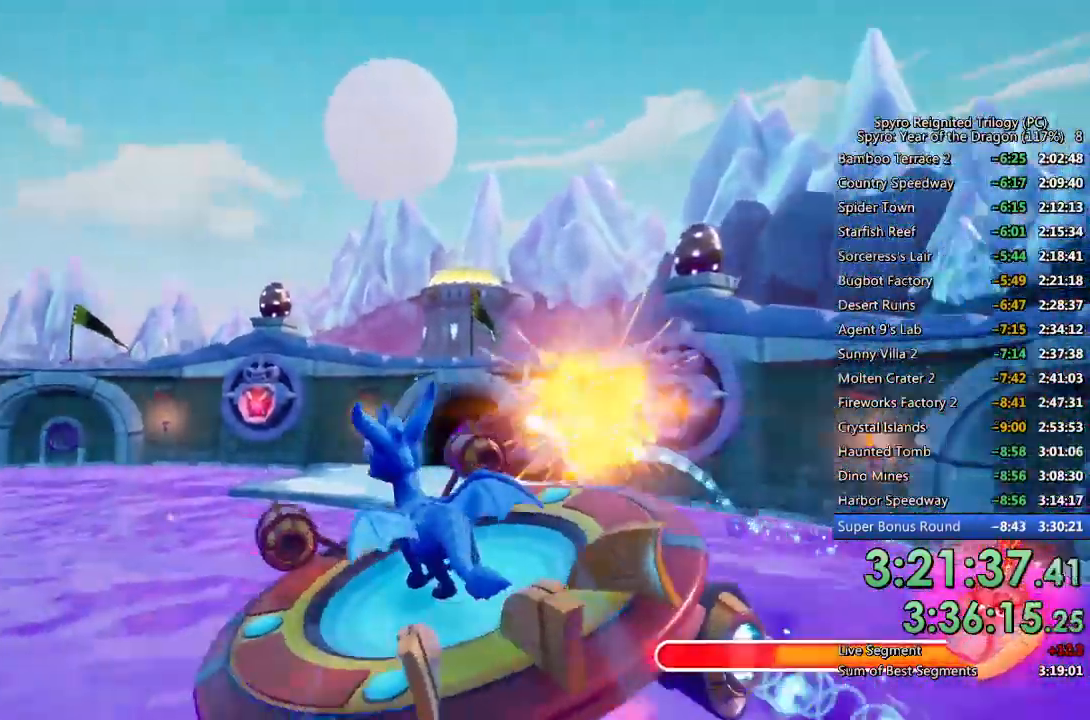
{"buttons": [], "left_stick": "down-left", "right_stick": "center", "events": [[417, "left_stick", "down-left"]]}
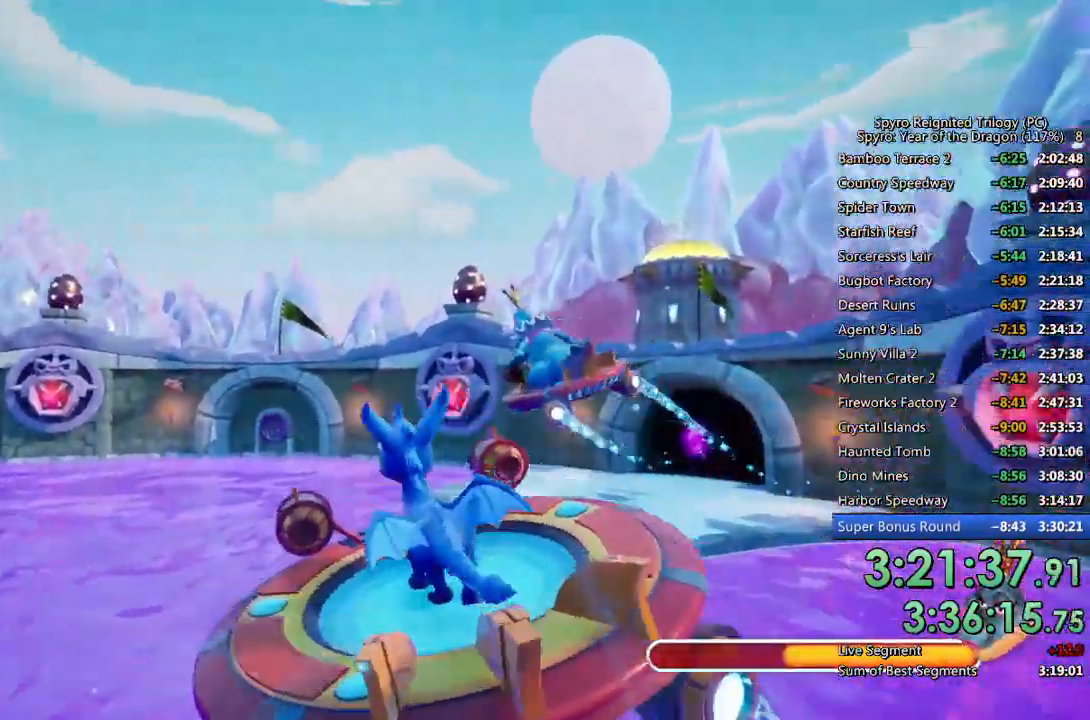
{"buttons": [], "left_stick": "center", "right_stick": "center", "events": [[17, "left_stick", "center"], [33, "CIRCLE", "down"], [83, "CIRCLE", "up"], [133, "CIRCLE", "down"], [133, "left_stick", "down"], [217, "CIRCLE", "up"], [250, "left_stick", "center"]]}
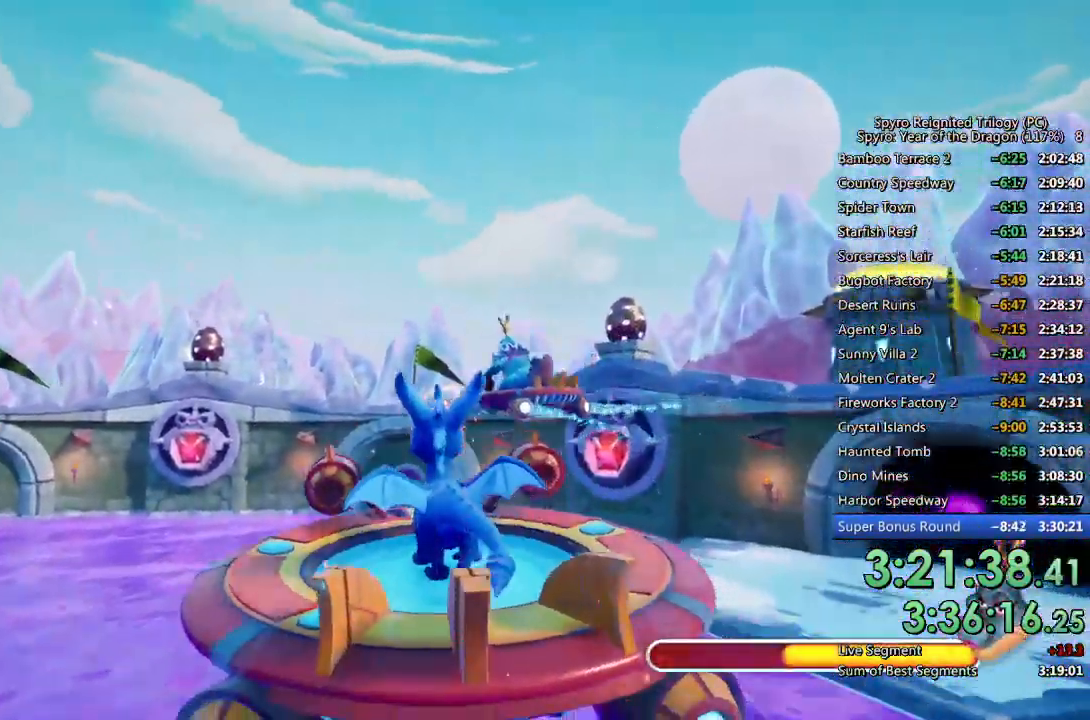
{"buttons": ["CIRCLE"], "left_stick": "center", "right_stick": "center", "events": [[50, "left_stick", "down-left"], [117, "left_stick", "center"], [383, "left_stick", "left"], [467, "left_stick", "center"], [483, "CIRCLE", "down"]]}
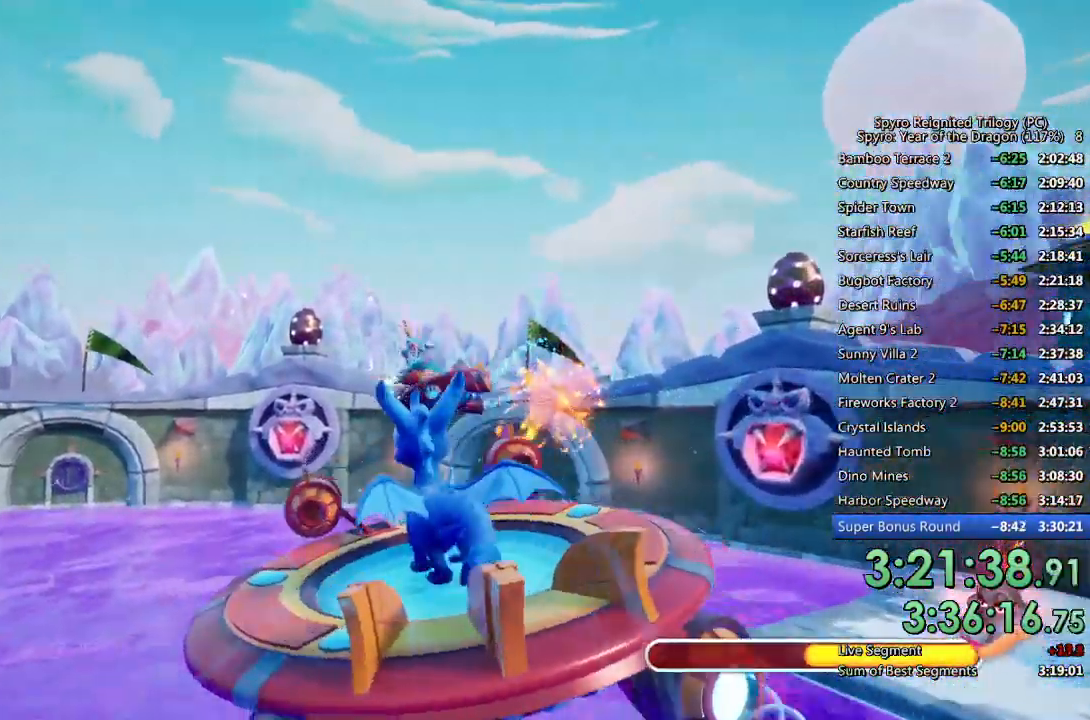
{"buttons": [], "left_stick": "down-right", "right_stick": "center", "events": [[67, "CIRCLE", "up"], [83, "left_stick", "left"], [117, "CIRCLE", "down"], [200, "CIRCLE", "up"], [217, "left_stick", "center"], [500, "left_stick", "down-right"]]}